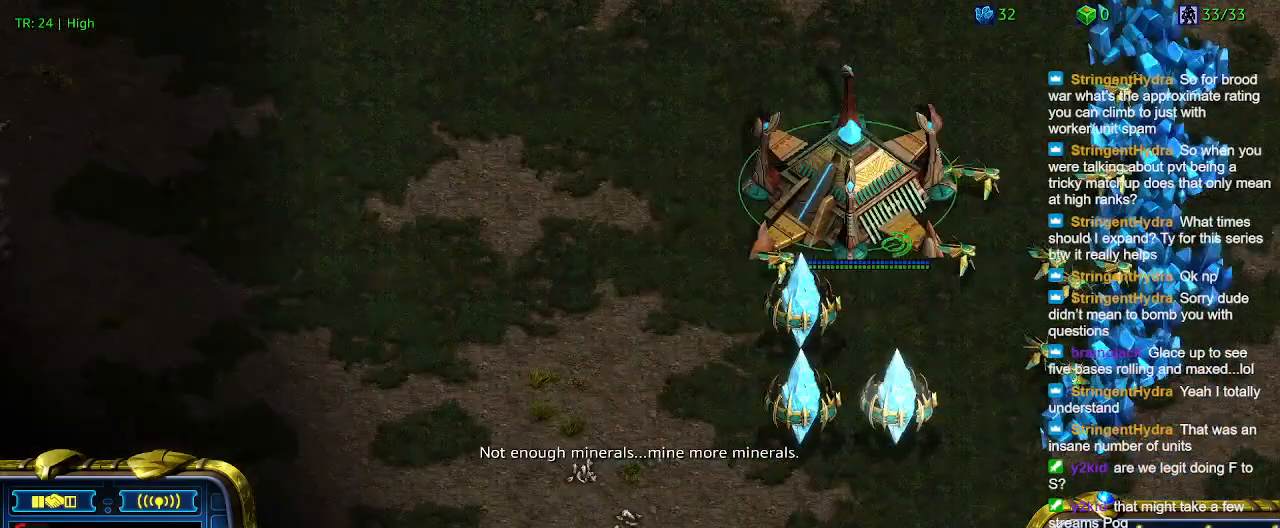
Gameplay with keyboard; each line is a JSON object with the keys held at the frame after it. "events" lists presses ("down") and releases ("up") of "1", "2", "3", "4", "5", "6", "a", "c", "ctrl", "d", "e", "f2", "f3", "q", "s", "t", "w", "x" and "z" between this image and that frame as [ms after this image, input, new state], when the widget could be followed in between. No other keys are recorded. Mouse input is not recorded.
{"keys": [], "events": []}
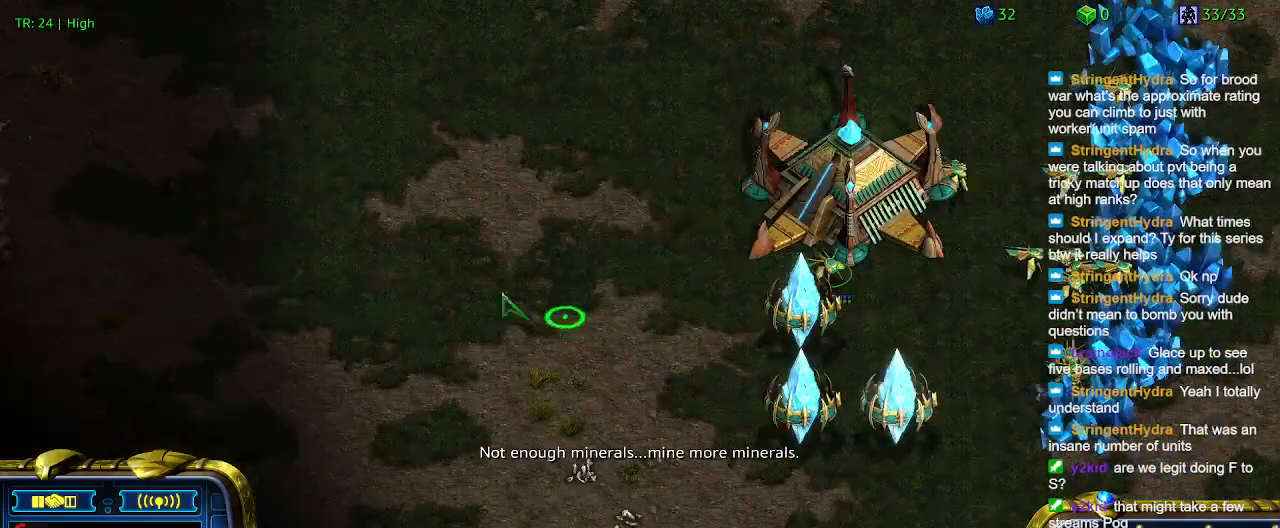
{"keys": [], "events": []}
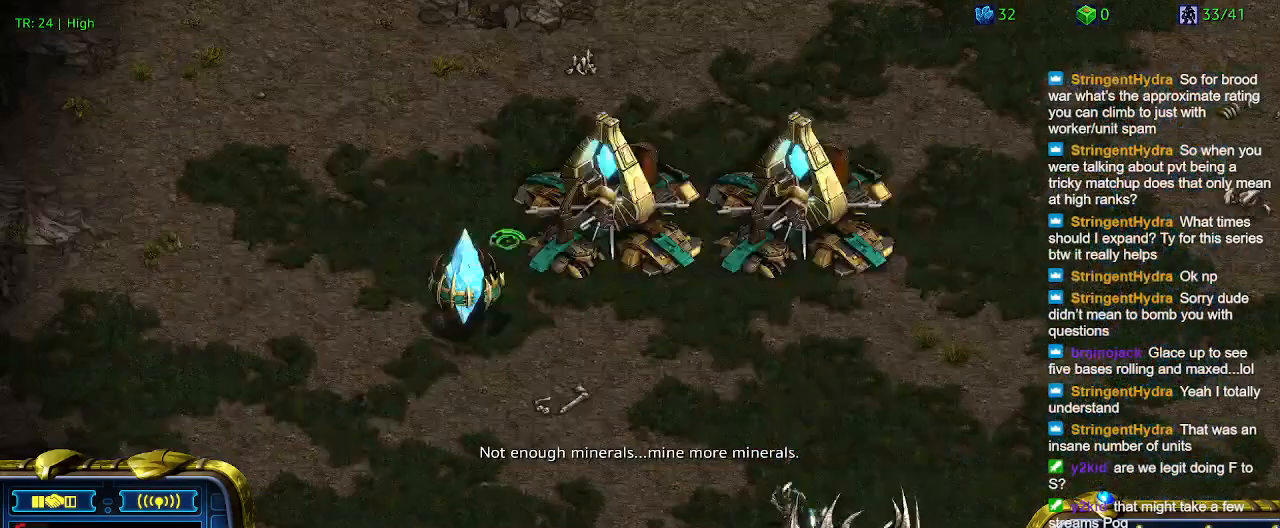
{"keys": [], "events": []}
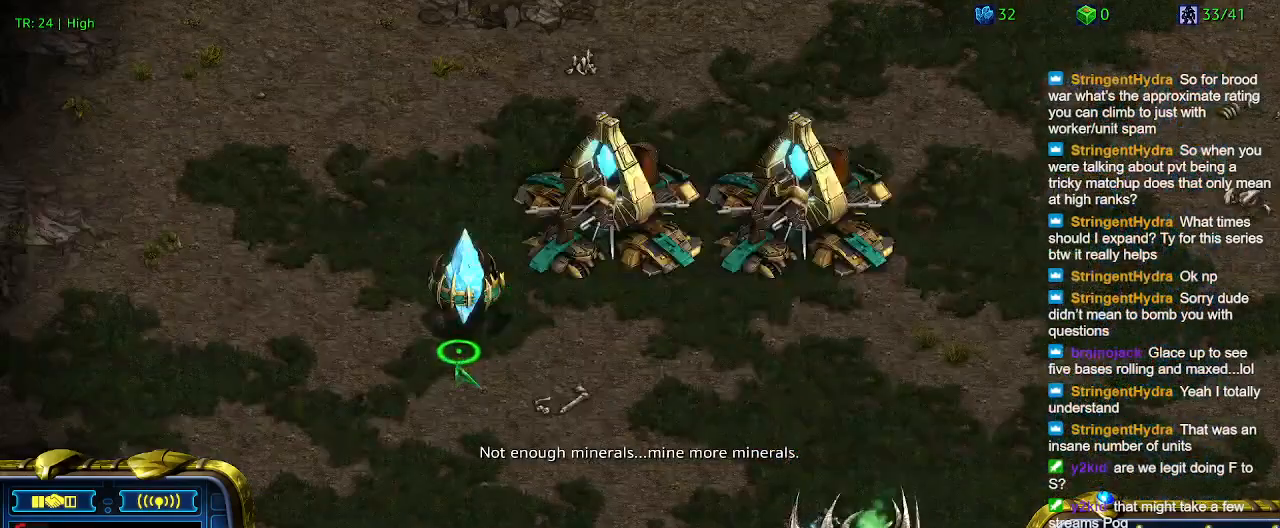
{"keys": [], "events": []}
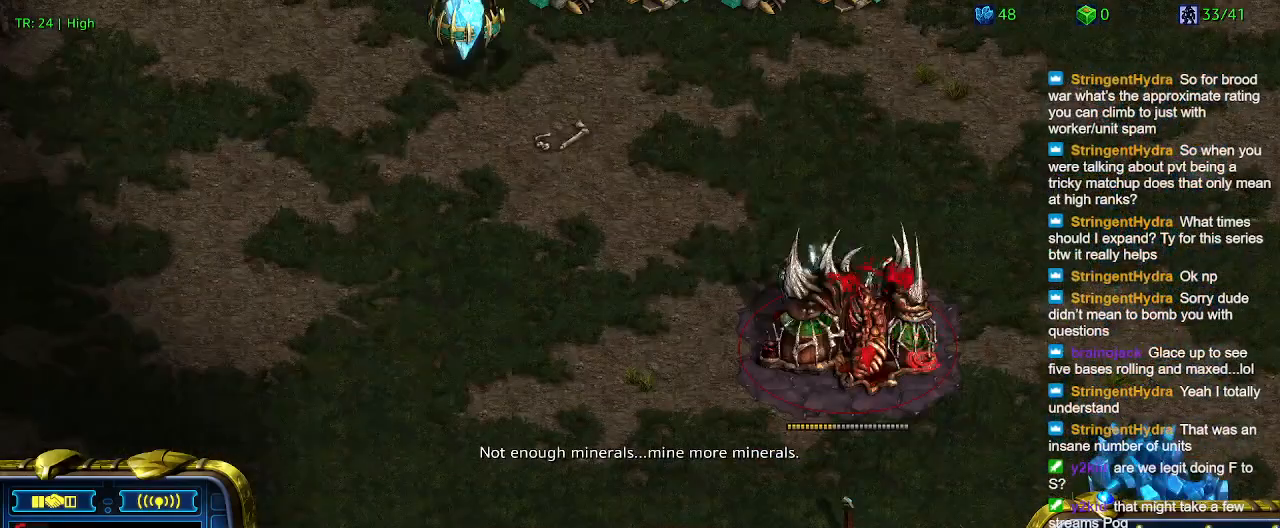
{"keys": [], "events": []}
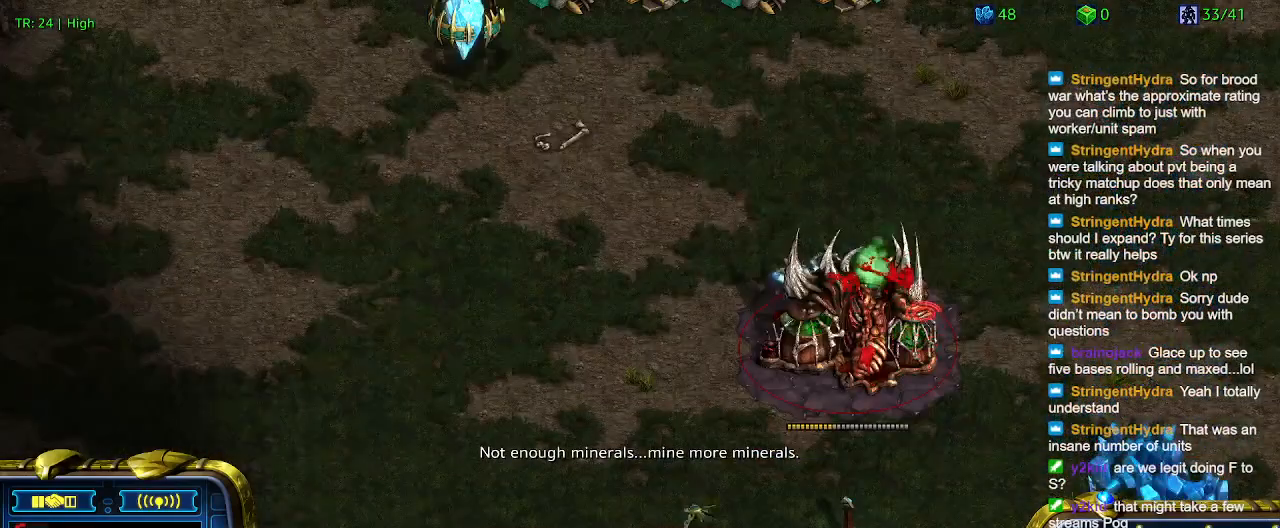
{"keys": ["2"], "events": [[366, "1", "down"], [466, "1", "up"], [500, "2", "down"]]}
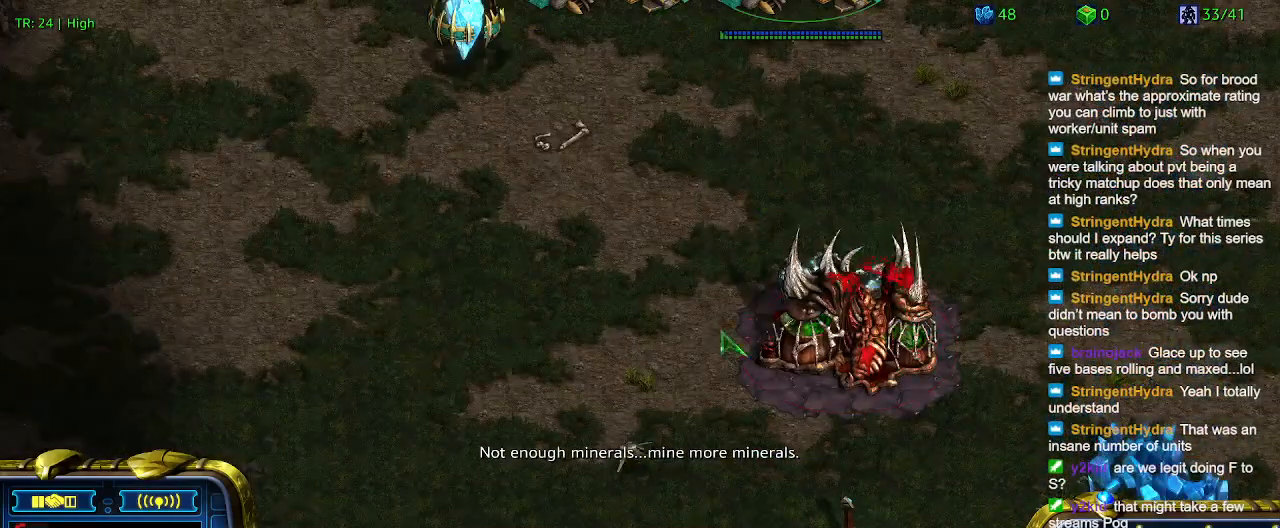
{"keys": [], "events": [[100, "2", "up"]]}
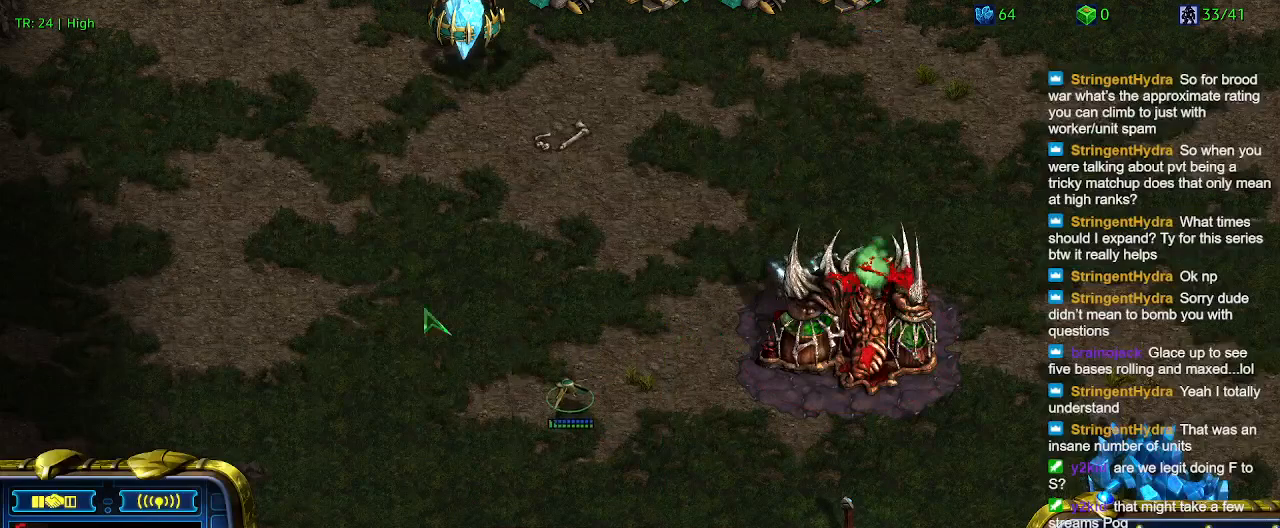
{"keys": [], "events": []}
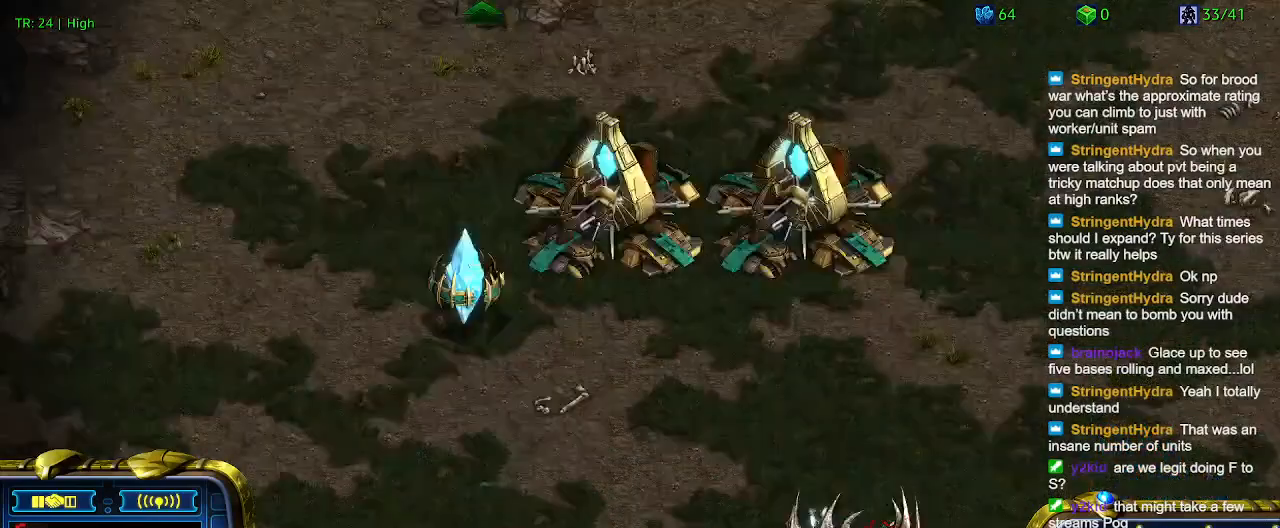
{"keys": [], "events": []}
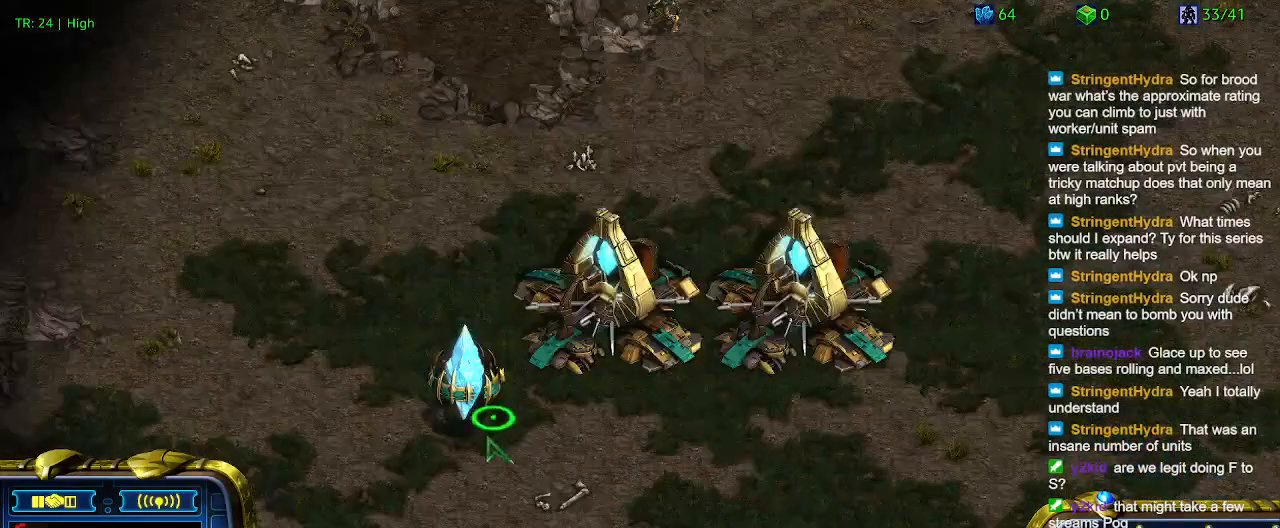
{"keys": [], "events": []}
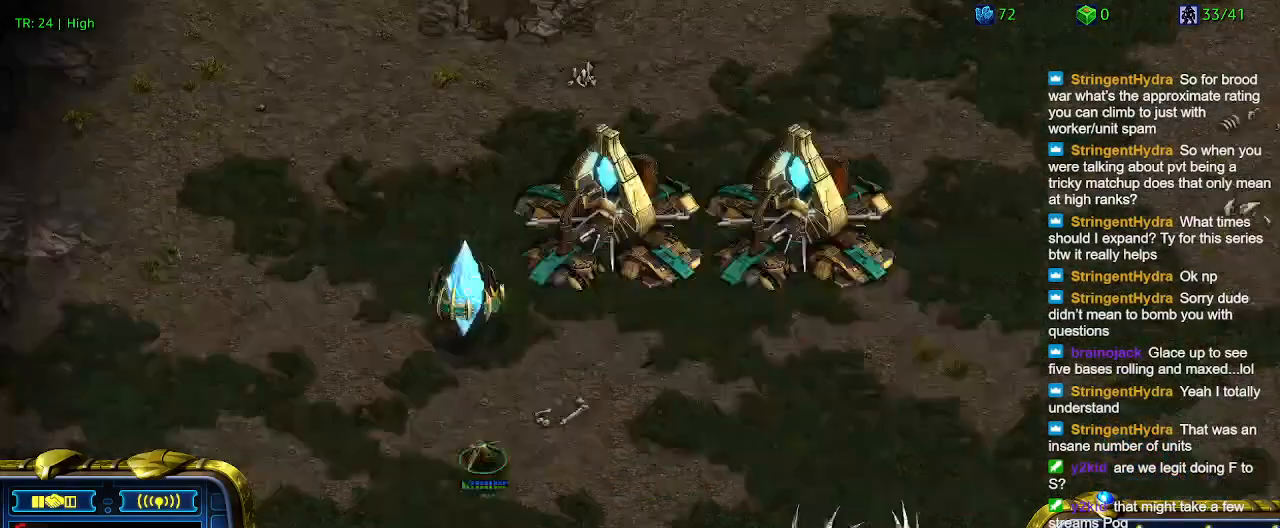
{"keys": [], "events": [[166, "1", "down"], [300, "1", "up"], [300, "2", "down"], [433, "2", "up"]]}
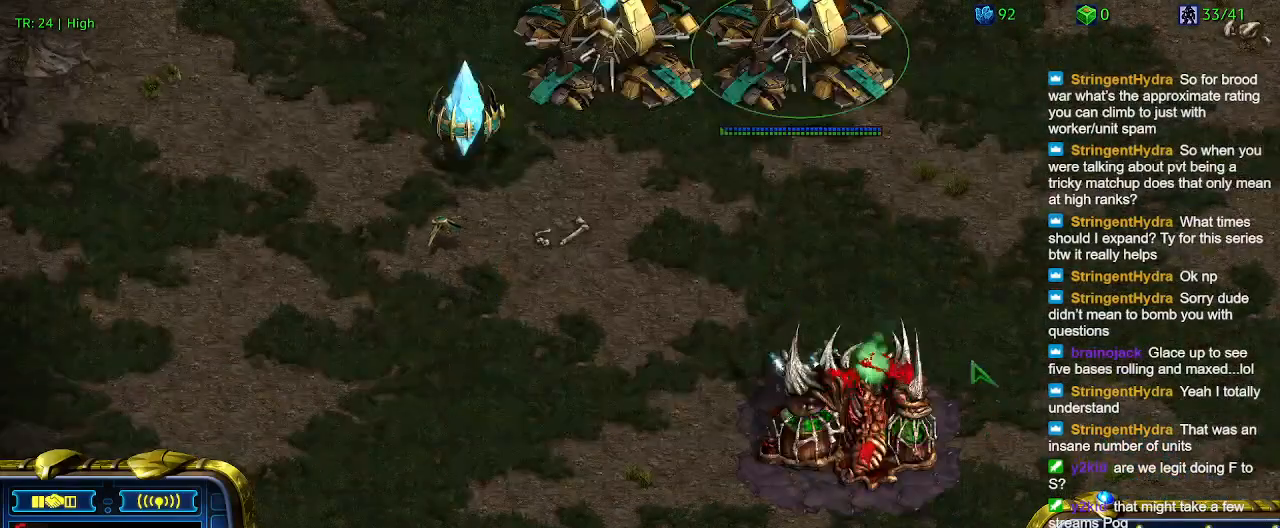
{"keys": [], "events": [[66, "5", "down"], [166, "5", "up"]]}
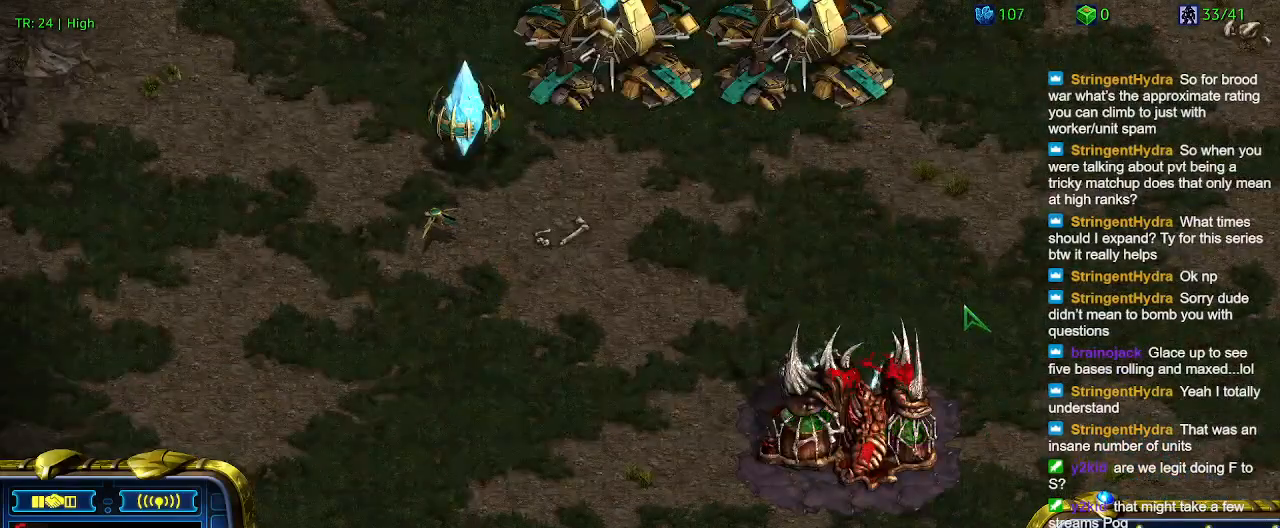
{"keys": [], "events": []}
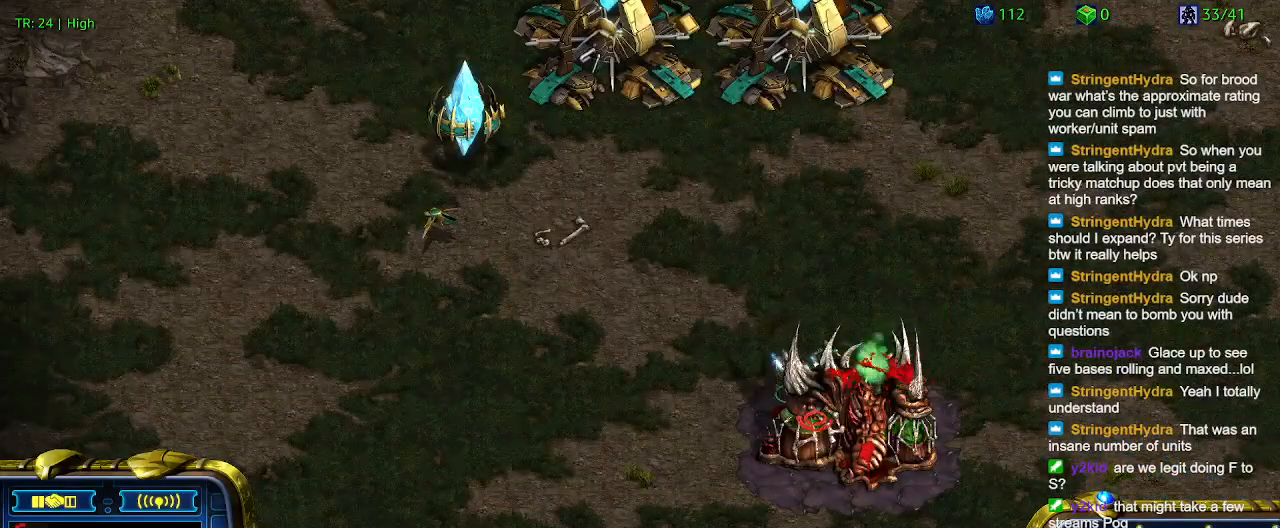
{"keys": [], "events": []}
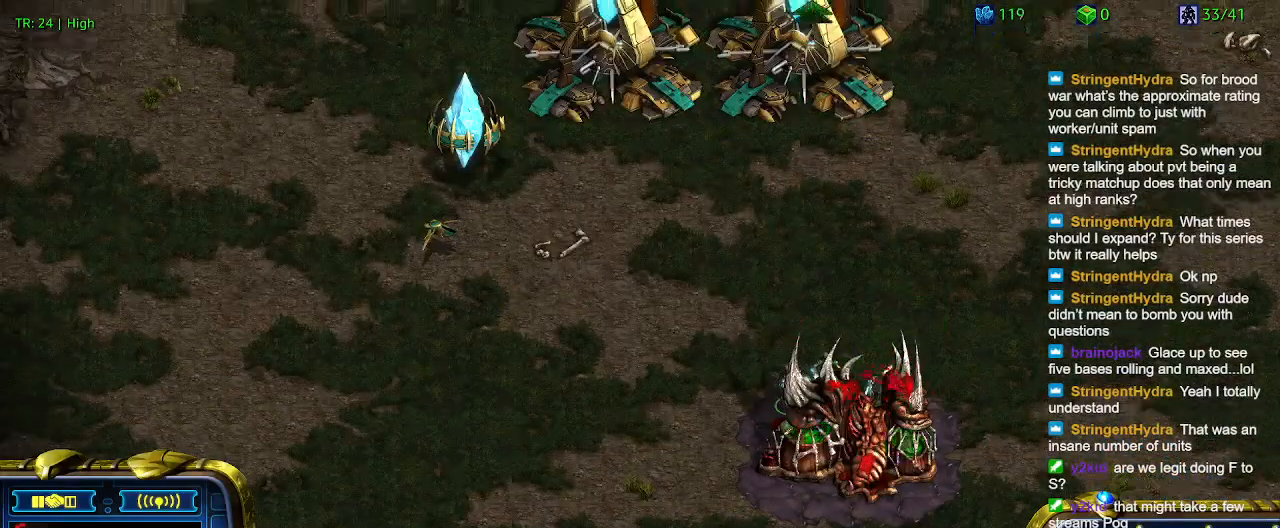
{"keys": [], "events": []}
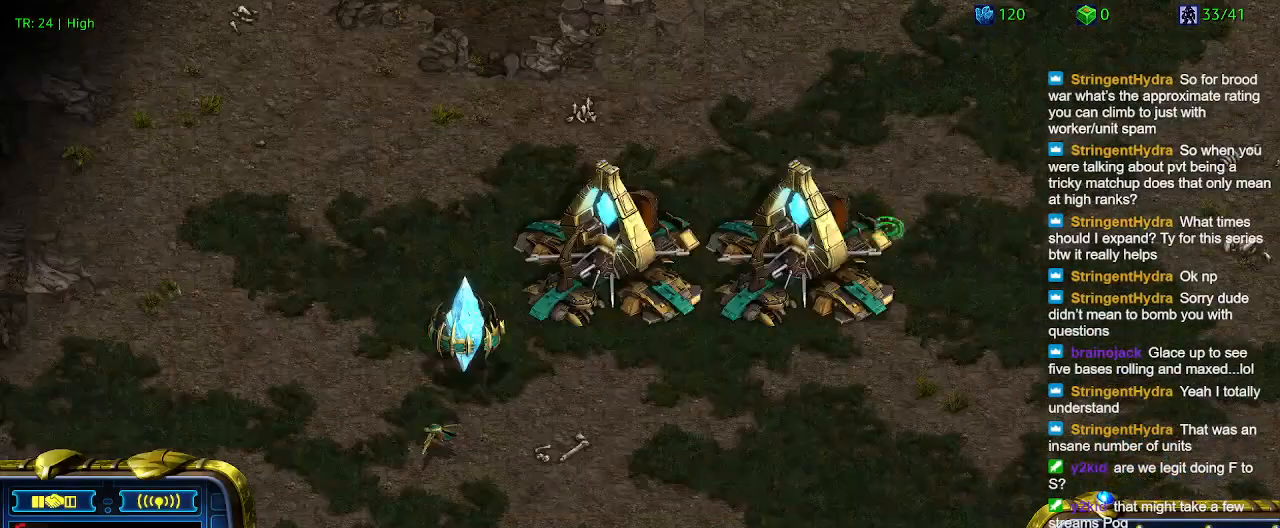
{"keys": [], "events": []}
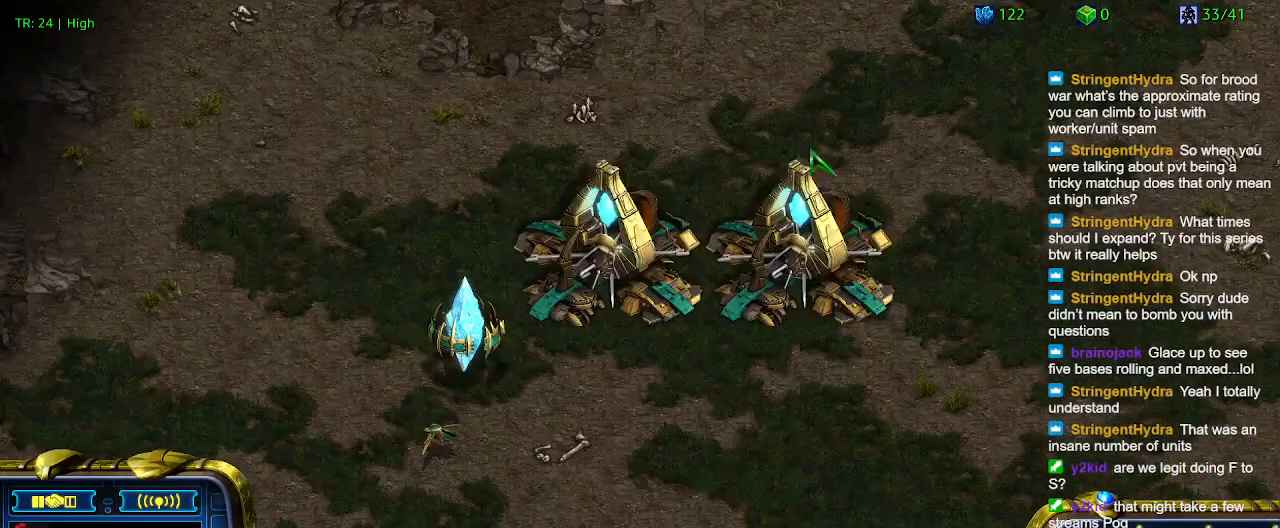
{"keys": [], "events": []}
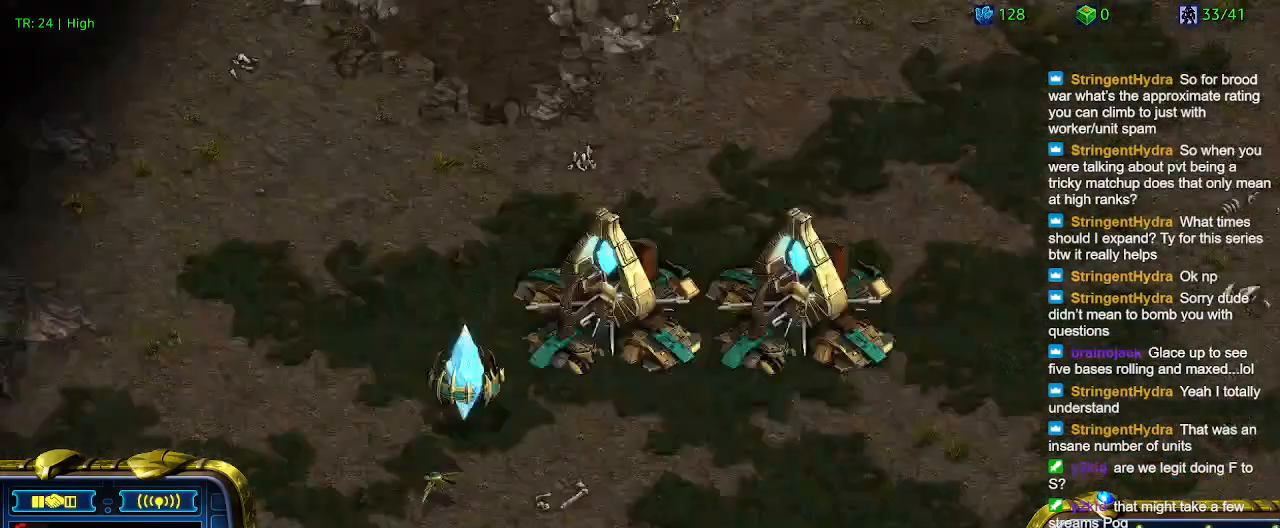
{"keys": [], "events": []}
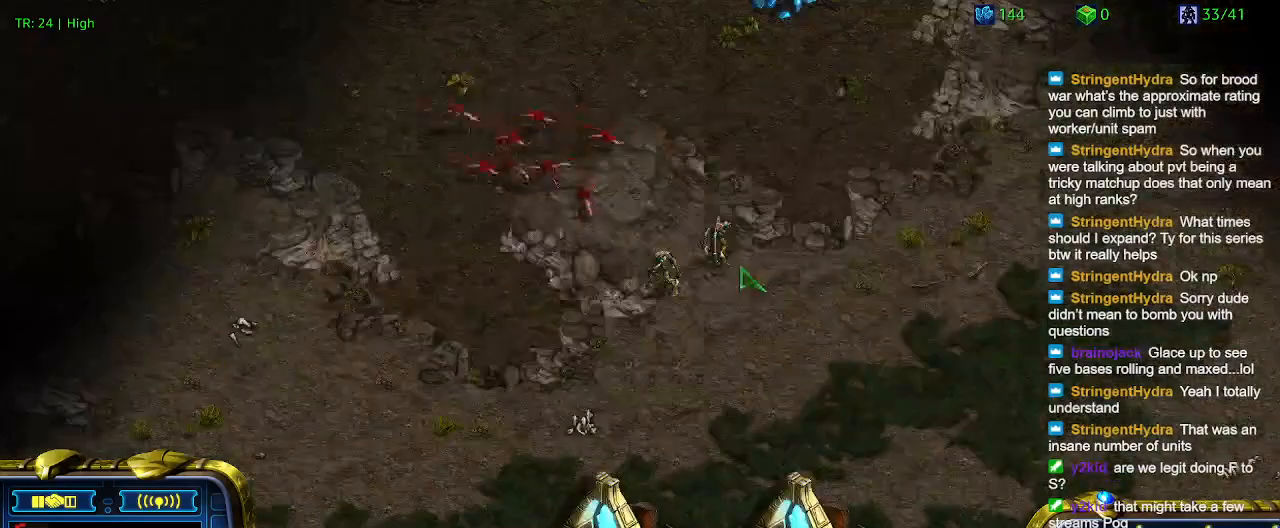
{"keys": [], "events": []}
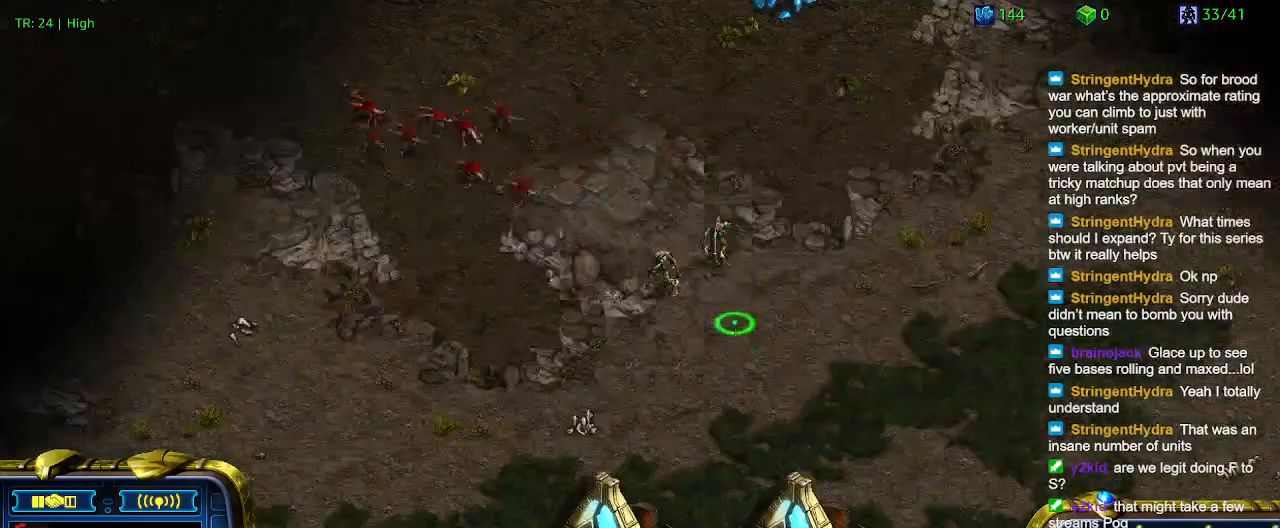
{"keys": [], "events": [[166, "5", "down"], [300, "5", "up"]]}
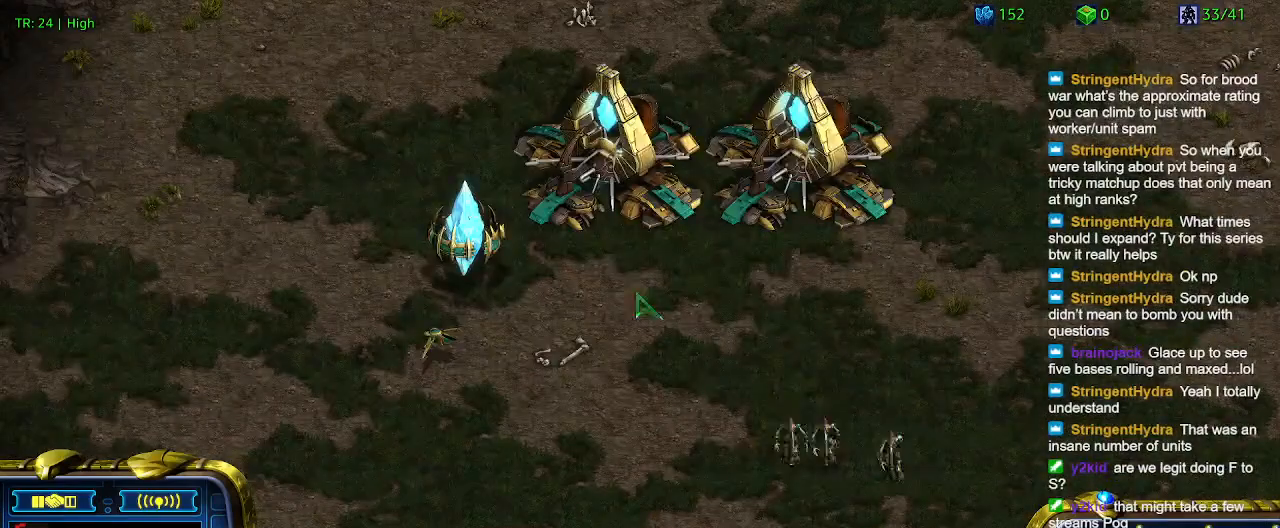
{"keys": ["q"], "events": [[66, "t", "down"], [166, "t", "up"], [500, "q", "down"]]}
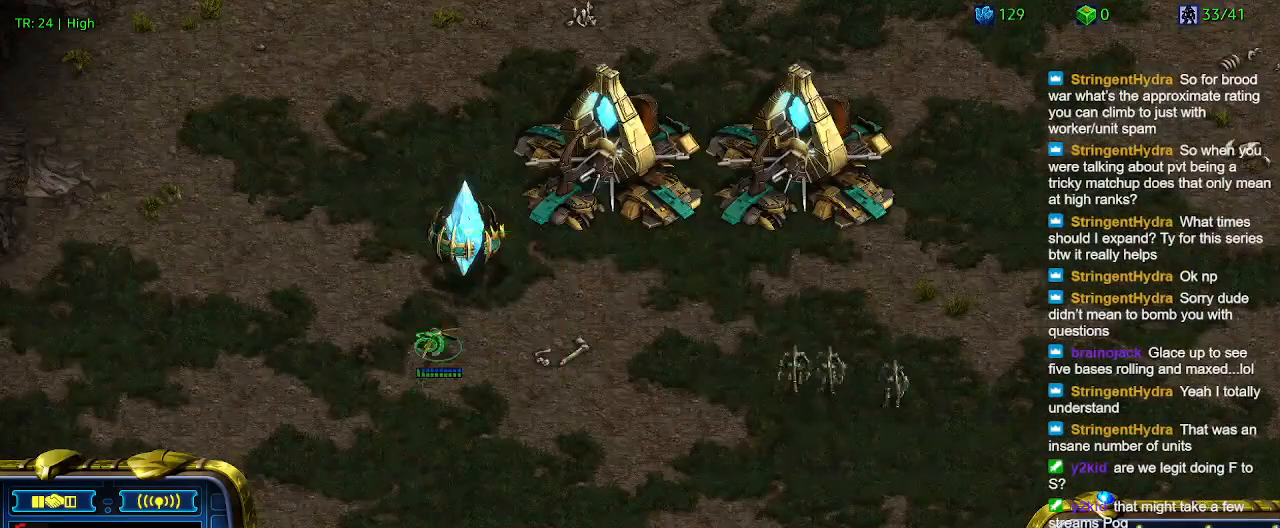
{"keys": [], "events": [[100, "q", "up"], [200, "q", "down"], [266, "q", "up"]]}
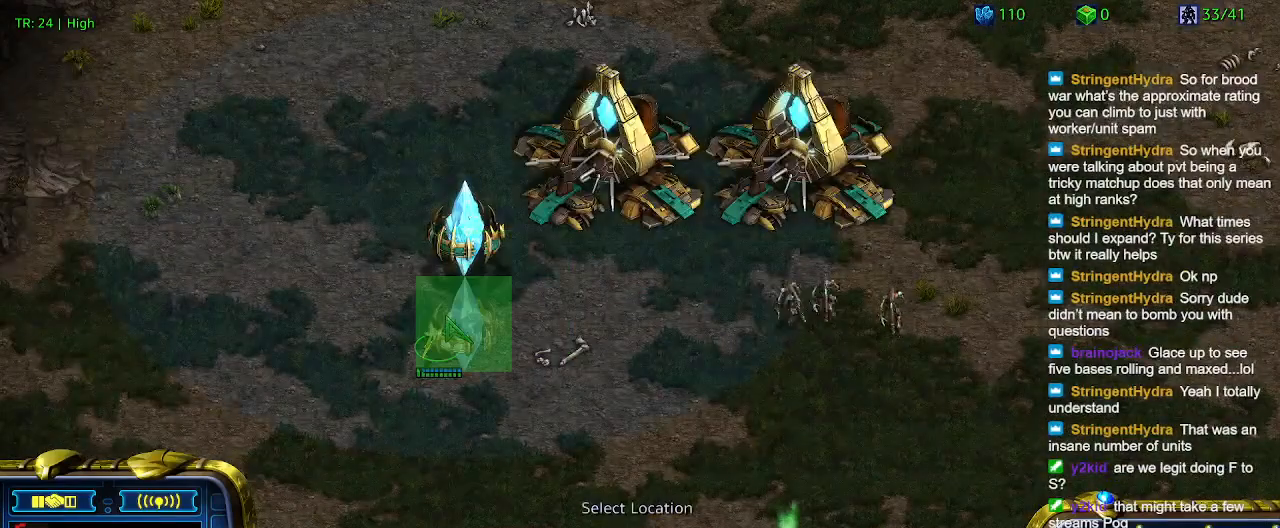
{"keys": ["2"], "events": [[300, "1", "down"], [433, "1", "up"], [433, "2", "down"]]}
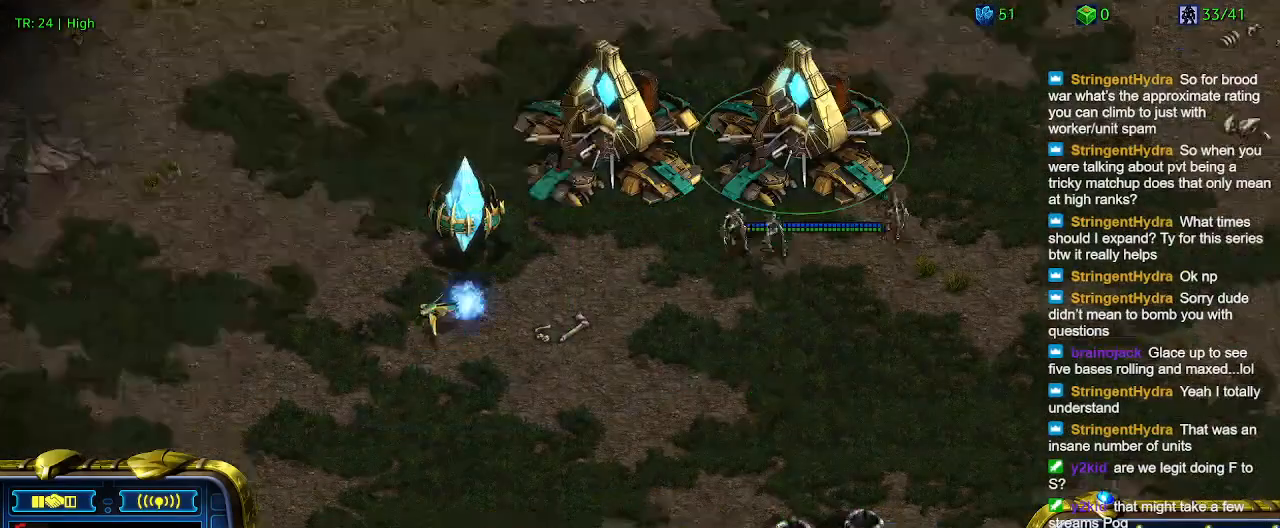
{"keys": [], "events": [[33, "2", "up"], [166, "5", "down"], [266, "5", "up"]]}